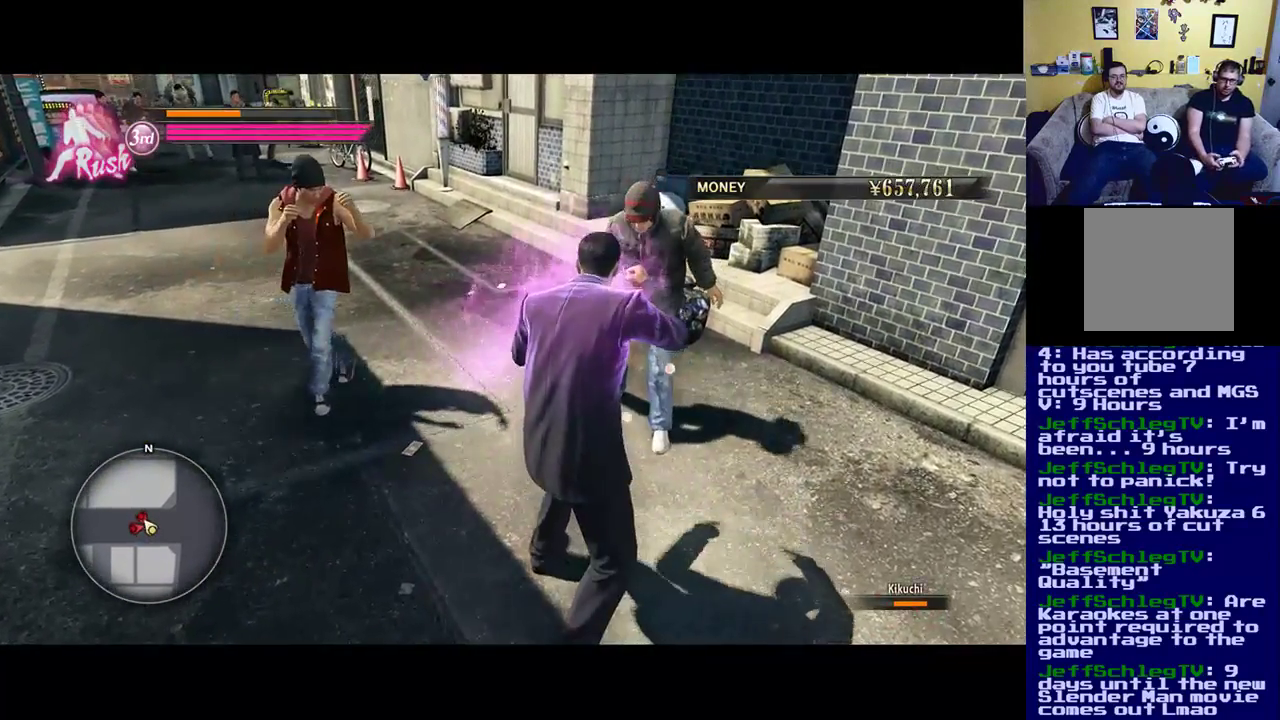
Gameplay with a controller (Xbox layout); each line is a JSON object with the inputs held at the frame after it. "events" lists button and stick changes between this image and that frame as [ms after this image, input, new state], when the widget could be followed in between.
{"buttons": [], "left_stick": "down-left", "right_stick": "center", "events": [[17, "left_stick", "down"], [467, "left_stick", "down-left"]]}
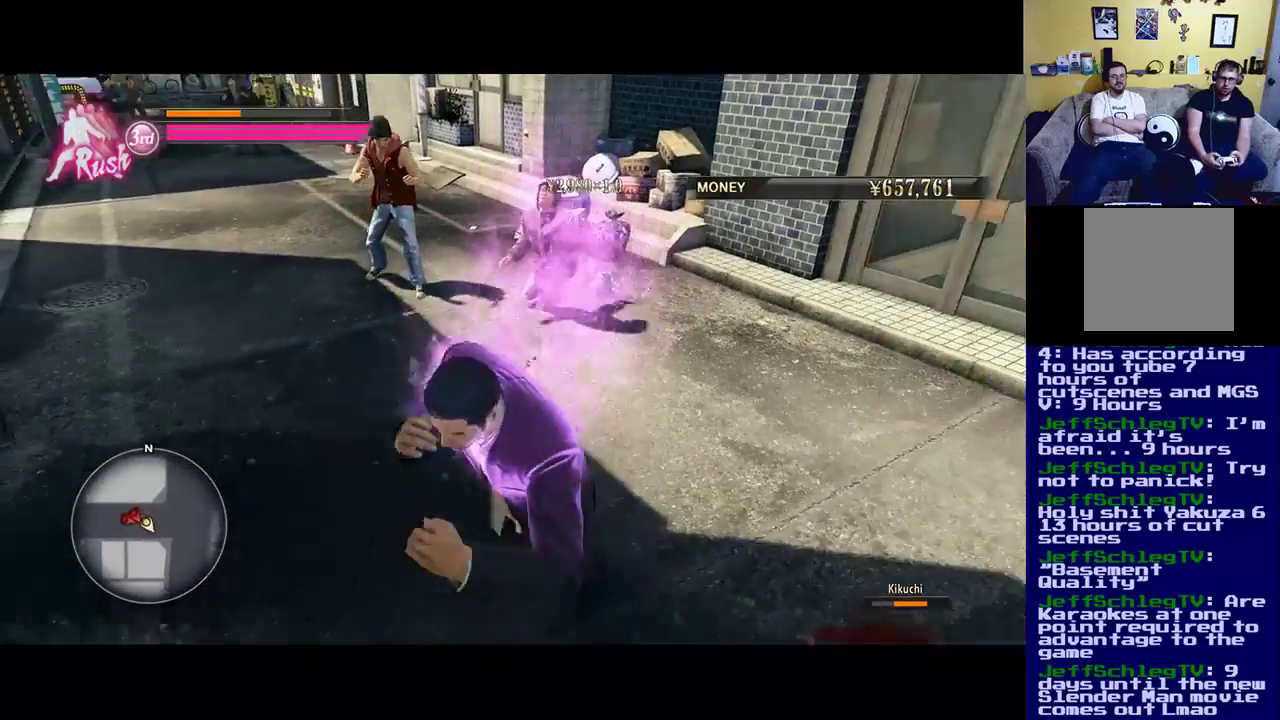
{"buttons": [], "left_stick": "up", "right_stick": "center", "events": [[83, "left_stick", "up-left"], [133, "left_stick", "up"]]}
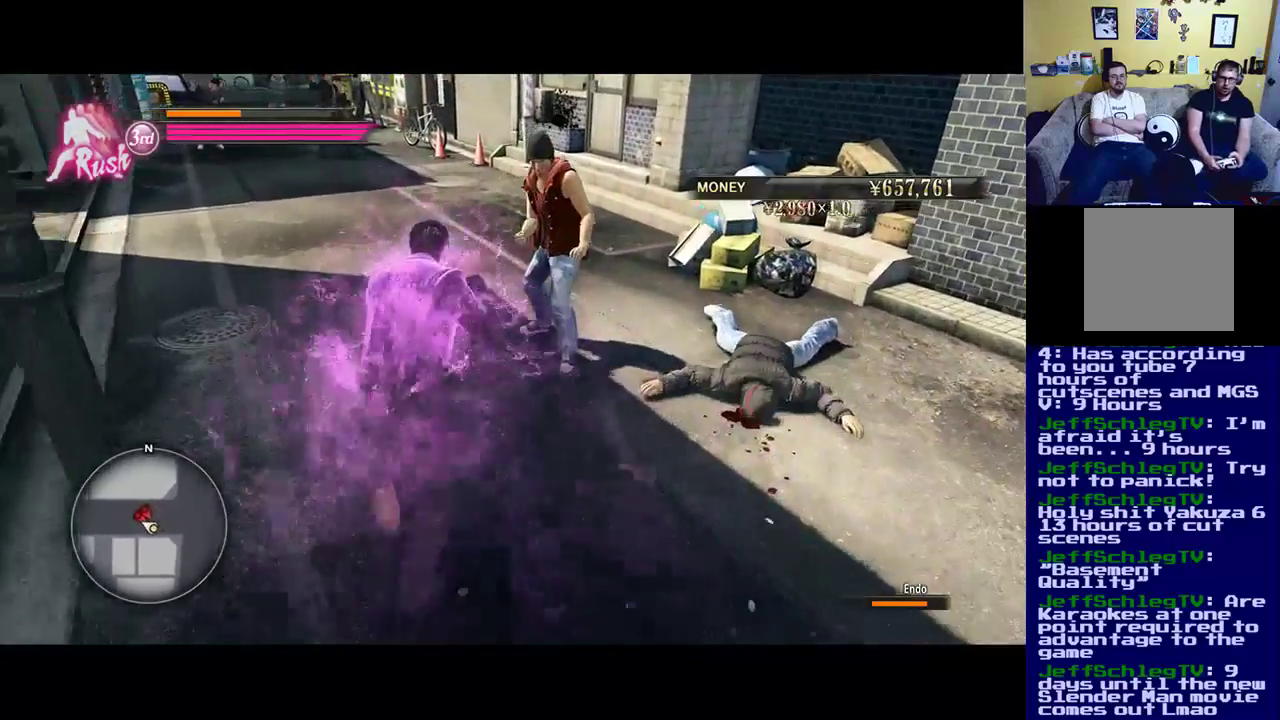
{"buttons": [], "left_stick": "center", "right_stick": "center", "events": [[117, "X", "down"], [250, "X", "up"], [317, "X", "down"], [383, "left_stick", "center"], [450, "X", "up"]]}
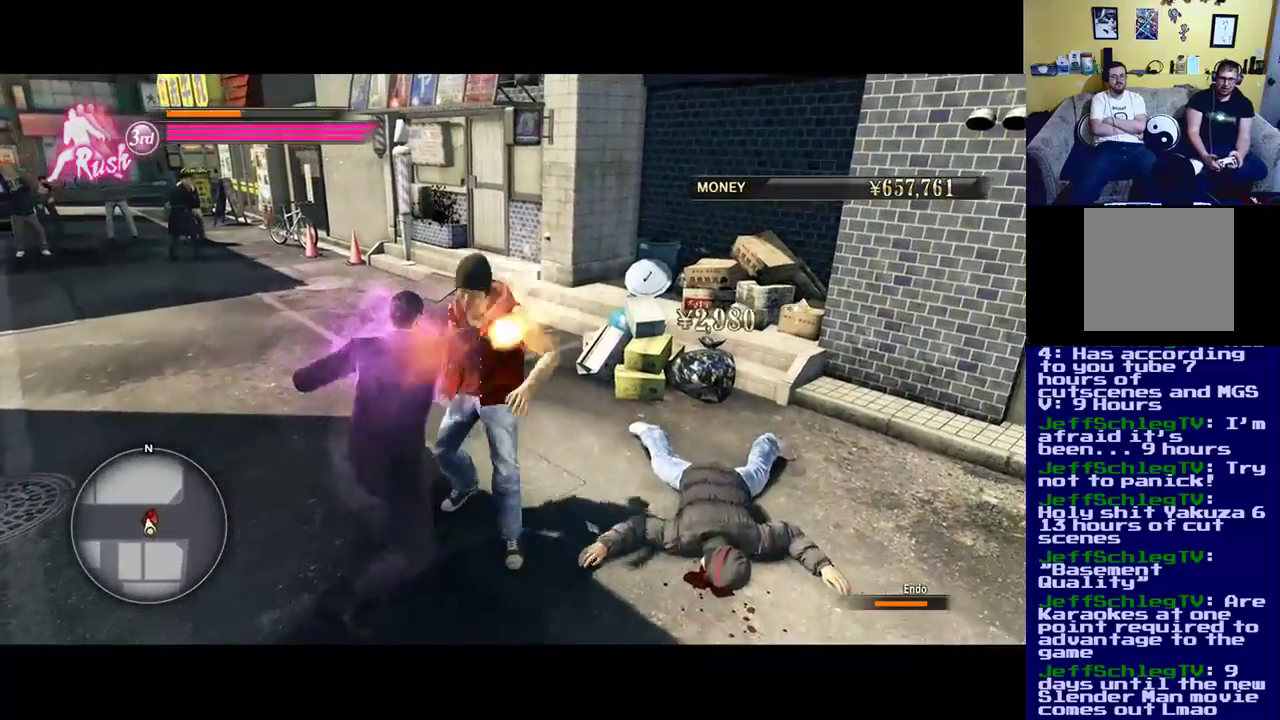
{"buttons": ["Y"], "left_stick": "center", "right_stick": "center", "events": [[17, "X", "down"], [350, "X", "up"], [400, "Y", "down"]]}
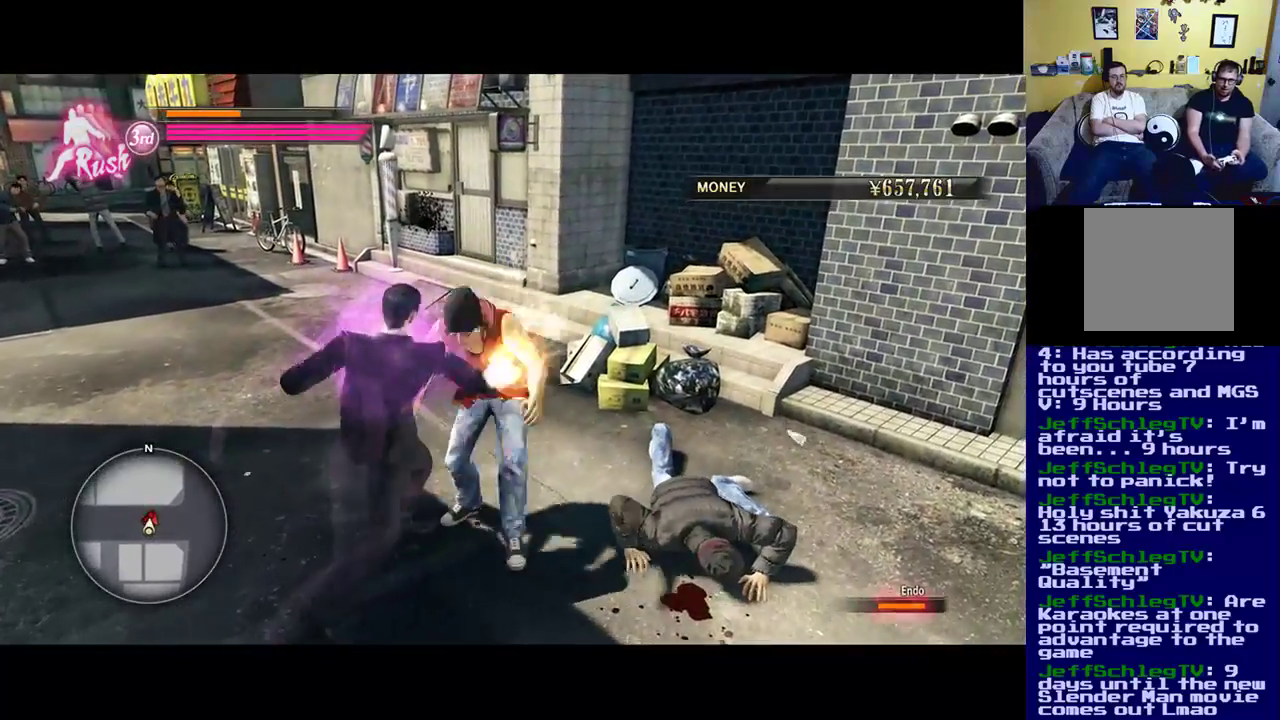
{"buttons": ["Y"], "left_stick": "center", "right_stick": "center", "events": [[33, "Y", "up"], [83, "Y", "down"], [183, "Y", "up"], [250, "Y", "down"], [383, "Y", "up"], [417, "Y", "down"]]}
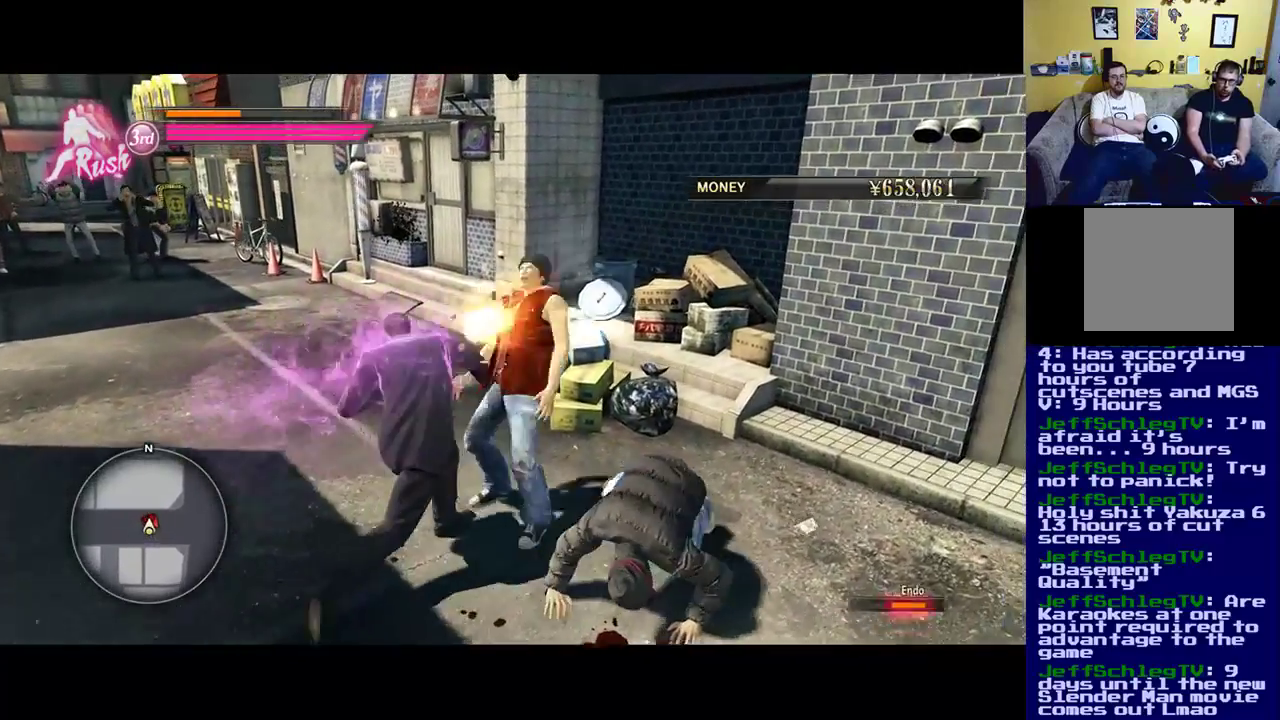
{"buttons": [], "left_stick": "center", "right_stick": "center", "events": [[83, "Y", "up"], [150, "Y", "down"], [267, "Y", "up"], [350, "Y", "down"], [467, "Y", "up"]]}
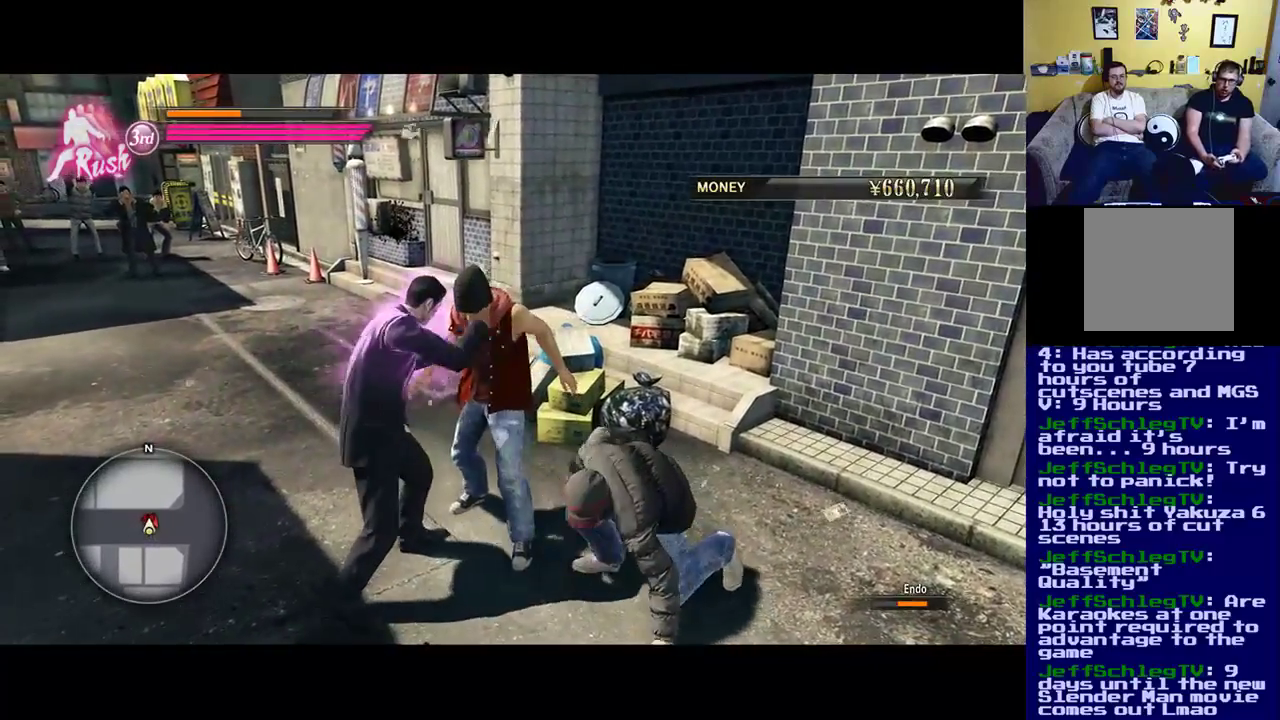
{"buttons": ["B"], "left_stick": "center", "right_stick": "center", "events": [[17, "Y", "down"], [150, "Y", "up"], [217, "Y", "down"], [350, "Y", "up"], [417, "B", "down"]]}
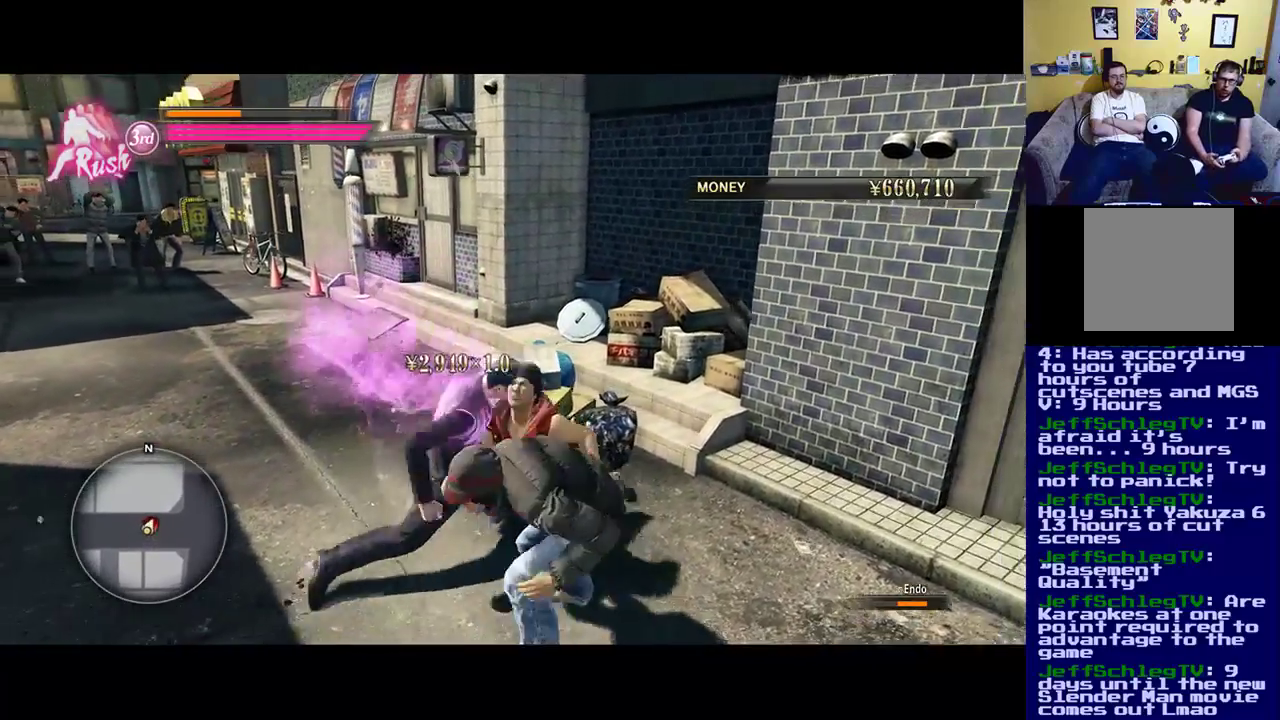
{"buttons": ["B"], "left_stick": "down", "right_stick": "center", "events": [[83, "B", "up"], [150, "B", "down"], [317, "B", "up"], [383, "B", "down"], [450, "left_stick", "down"]]}
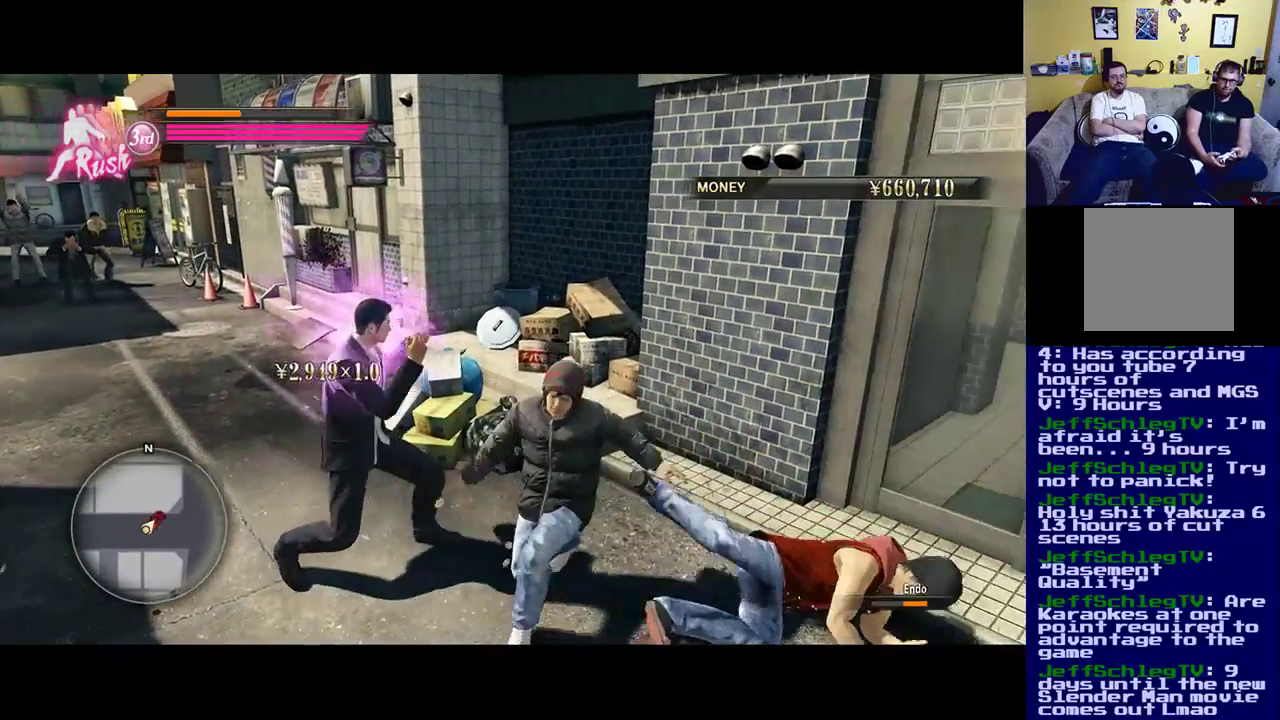
{"buttons": ["B"], "left_stick": "down-right", "right_stick": "center", "events": [[83, "B", "up"], [133, "B", "down"], [150, "left_stick", "down-right"], [300, "B", "up"], [383, "B", "down"]]}
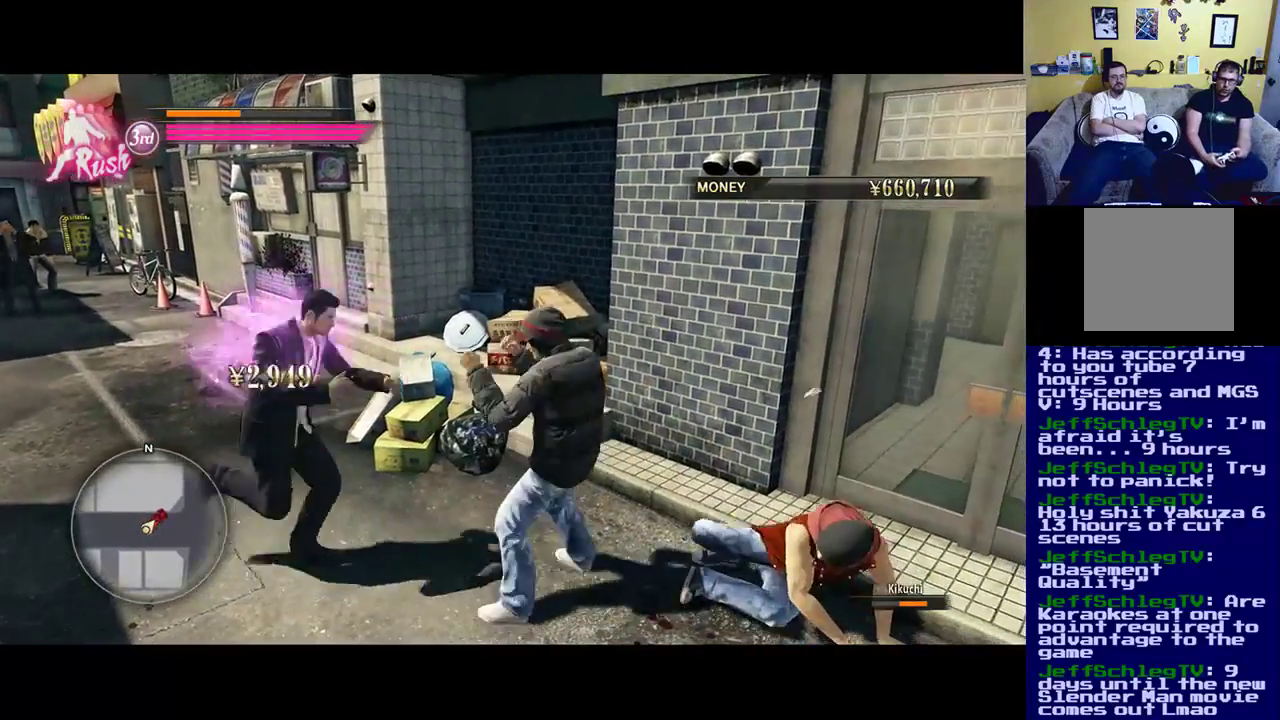
{"buttons": ["B"], "left_stick": "down-right", "right_stick": "center", "events": [[33, "B", "up"], [33, "left_stick", "right"], [83, "B", "down"], [333, "left_stick", "down-right"]]}
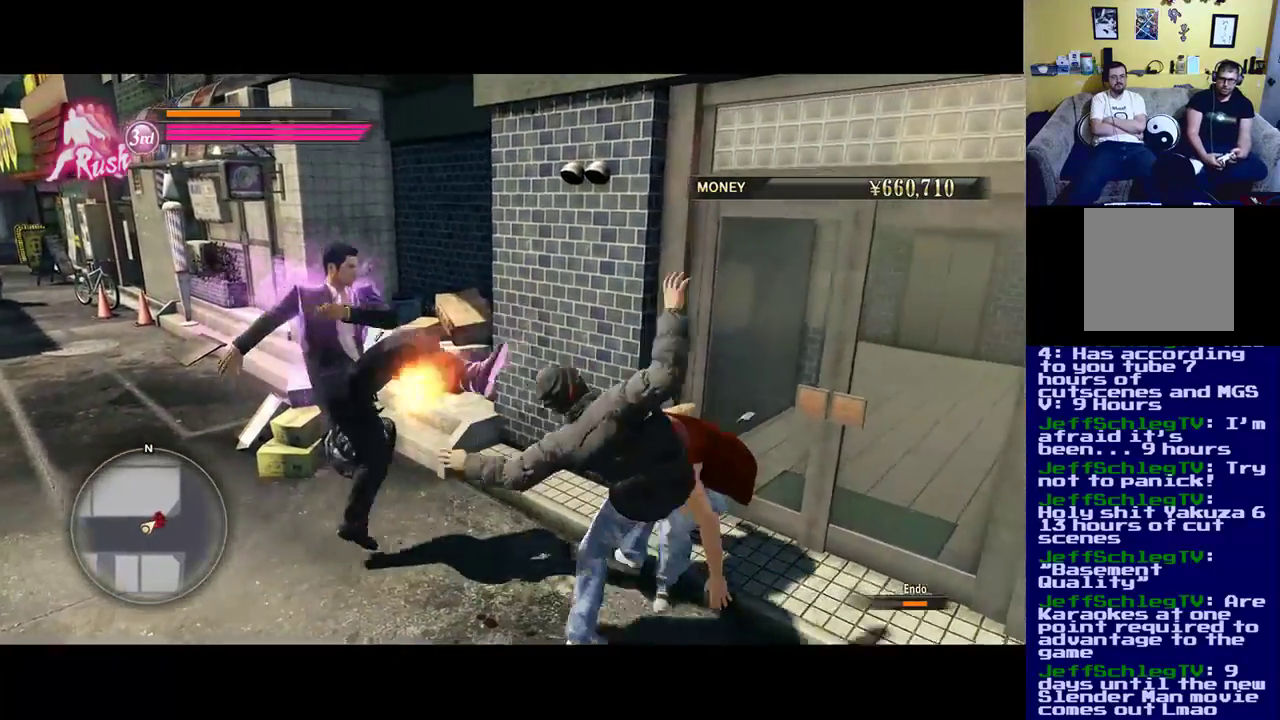
{"buttons": ["X"], "left_stick": "center", "right_stick": "center", "events": [[133, "B", "up"], [233, "X", "down"], [383, "X", "up"], [400, "left_stick", "center"], [450, "X", "down"]]}
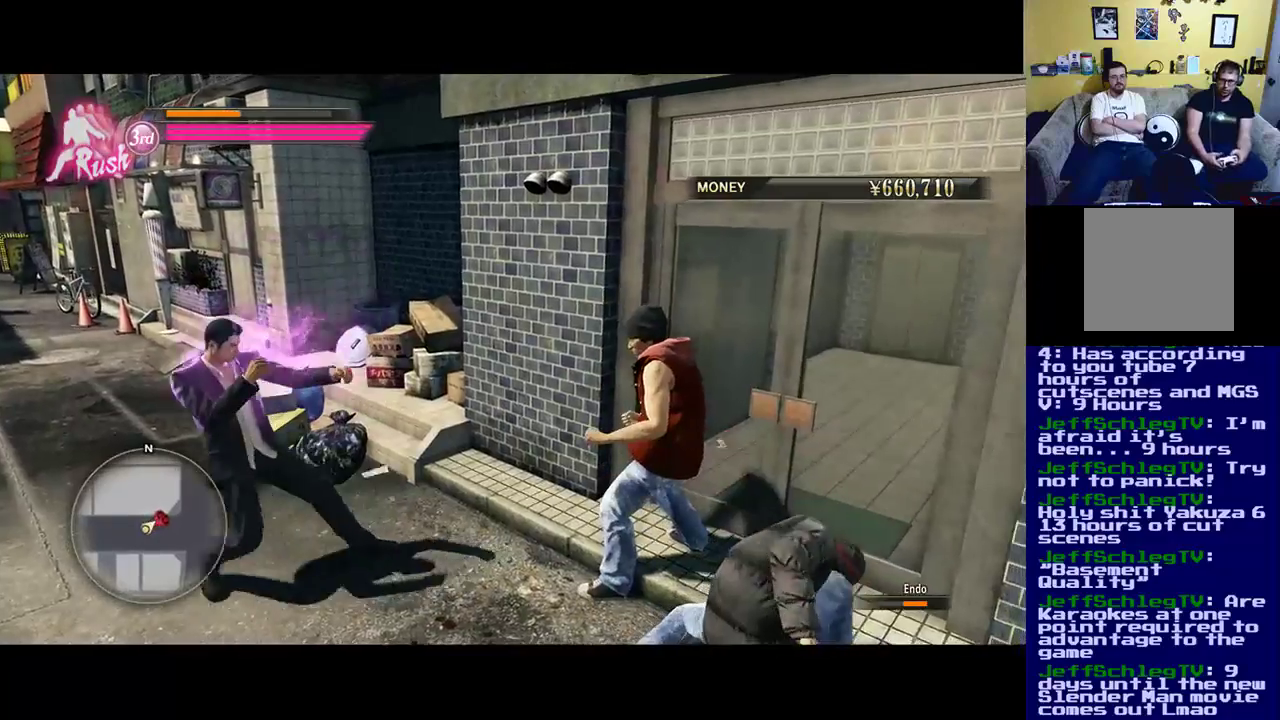
{"buttons": ["X"], "left_stick": "down-right", "right_stick": "center", "events": [[100, "X", "up"], [117, "left_stick", "down-right"], [200, "X", "down"], [350, "X", "up"], [483, "X", "down"]]}
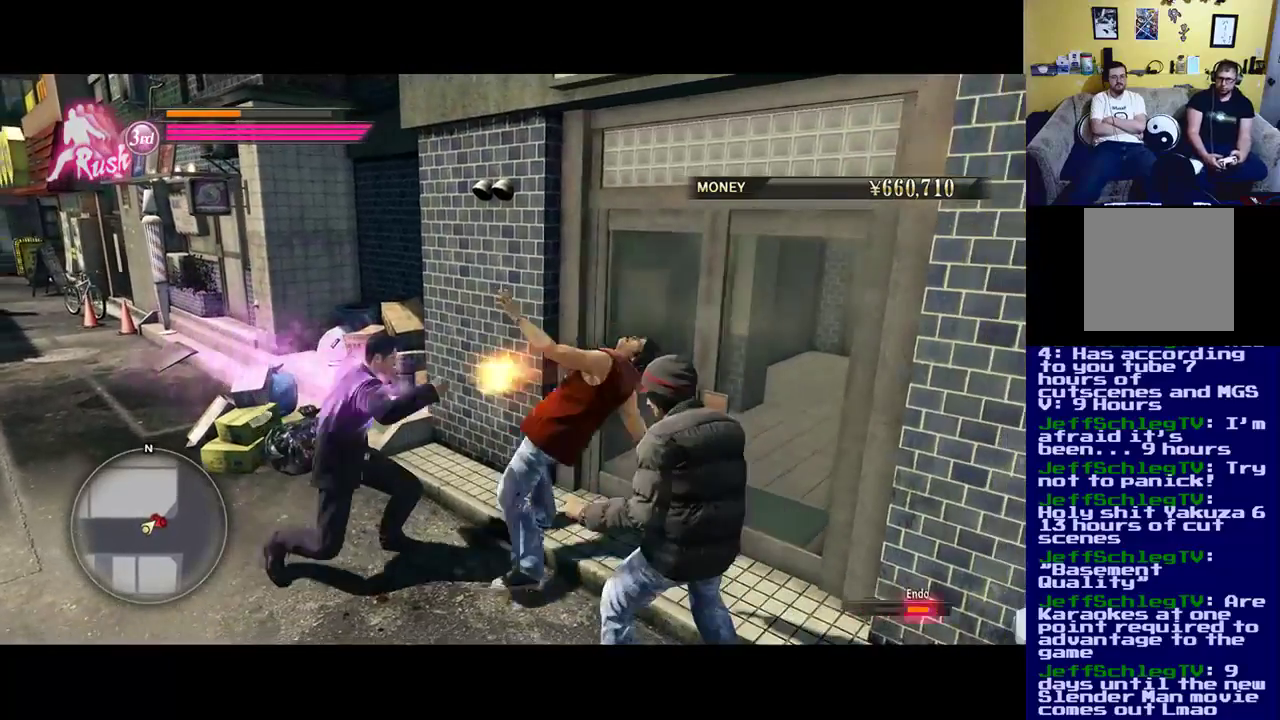
{"buttons": ["X"], "left_stick": "center", "right_stick": "center", "events": [[133, "X", "up"], [183, "X", "down"], [333, "X", "up"], [333, "left_stick", "center"], [383, "X", "down"]]}
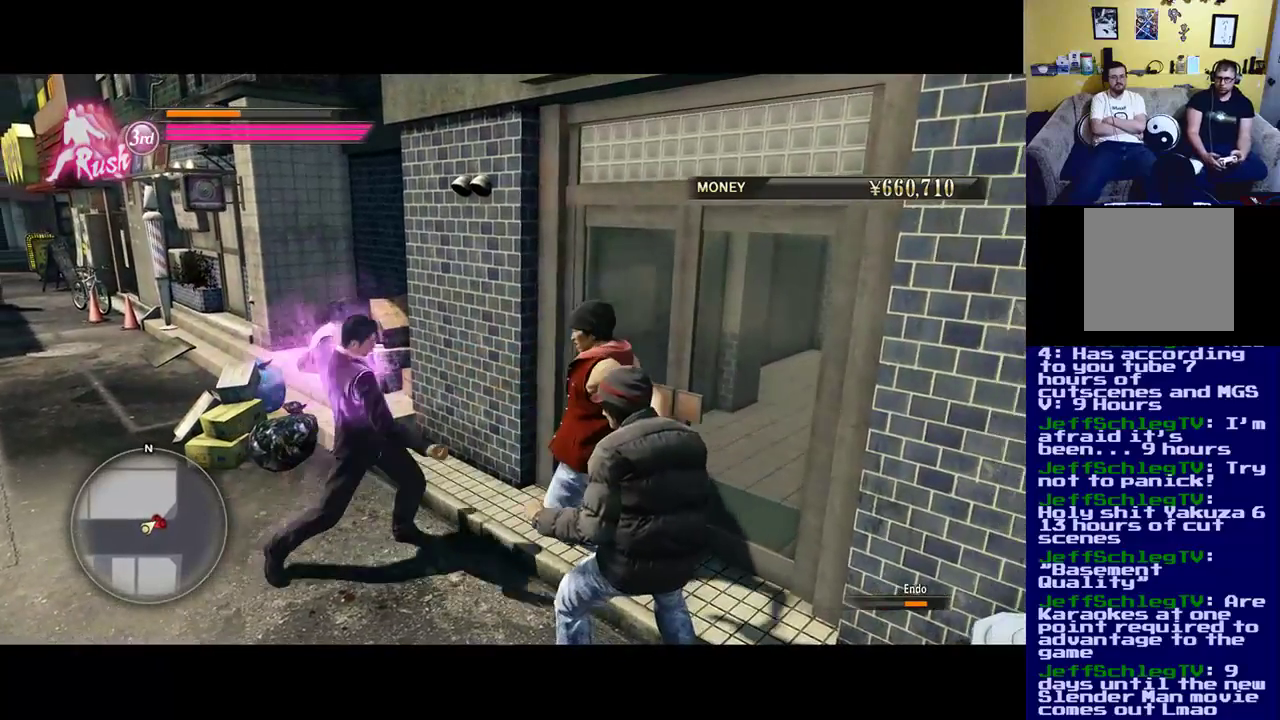
{"buttons": [], "left_stick": "down-right", "right_stick": "center", "events": [[33, "X", "up"], [50, "left_stick", "down-right"], [83, "Y", "down"], [267, "Y", "up"], [333, "Y", "down"], [450, "Y", "up"]]}
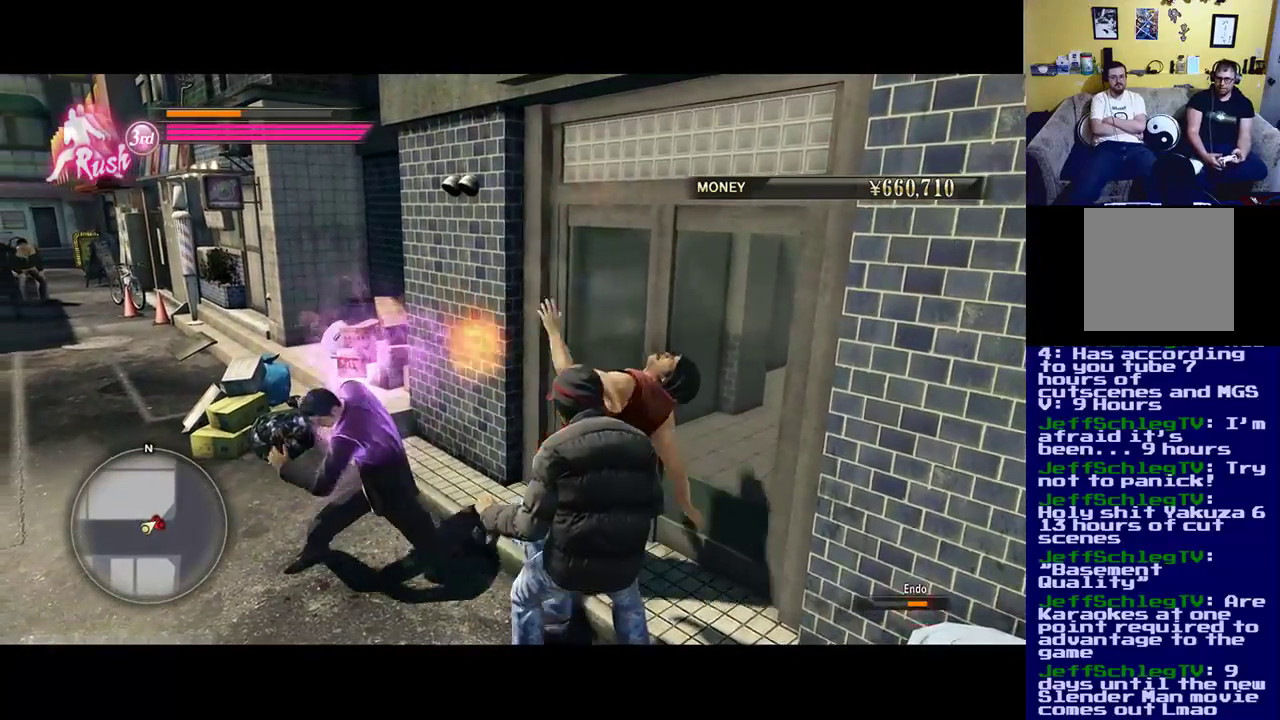
{"buttons": ["Y"], "left_stick": "down-right", "right_stick": "center", "events": [[17, "Y", "down"], [167, "Y", "up"], [267, "Y", "down"], [383, "Y", "up"], [450, "Y", "down"]]}
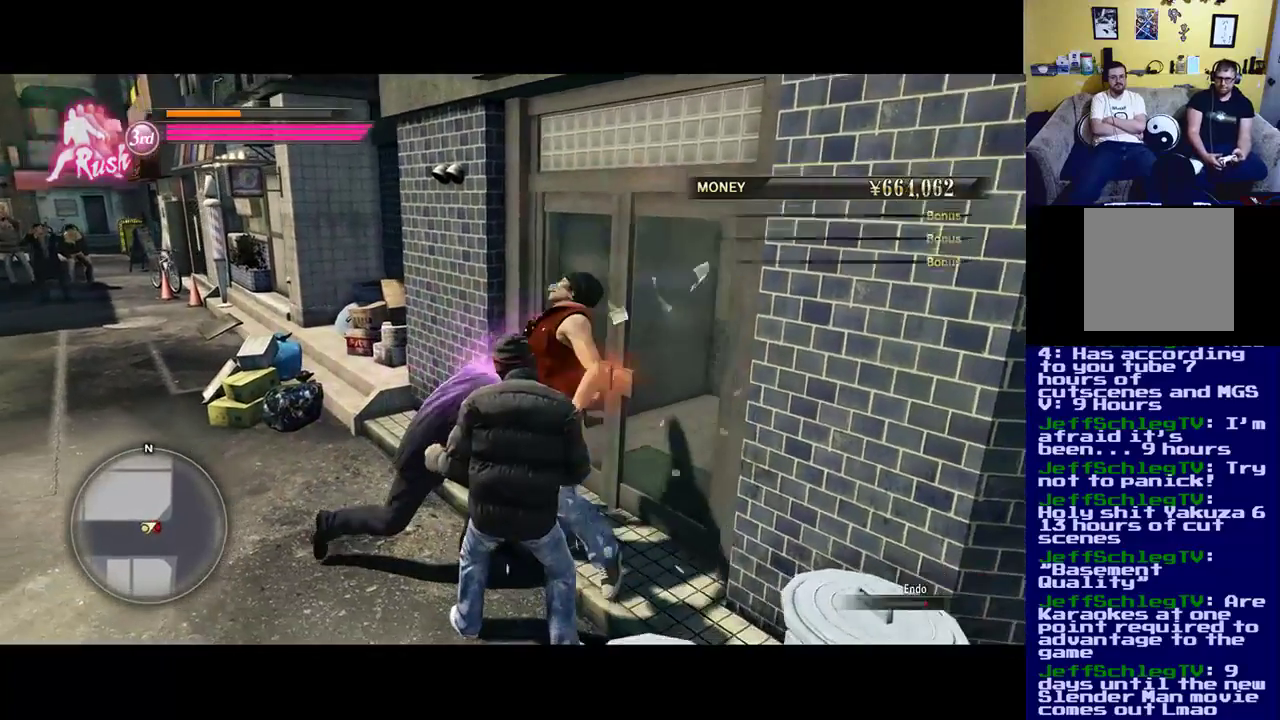
{"buttons": ["X"], "left_stick": "down", "right_stick": "center", "events": [[117, "Y", "up"], [183, "X", "down"], [200, "left_stick", "down"]]}
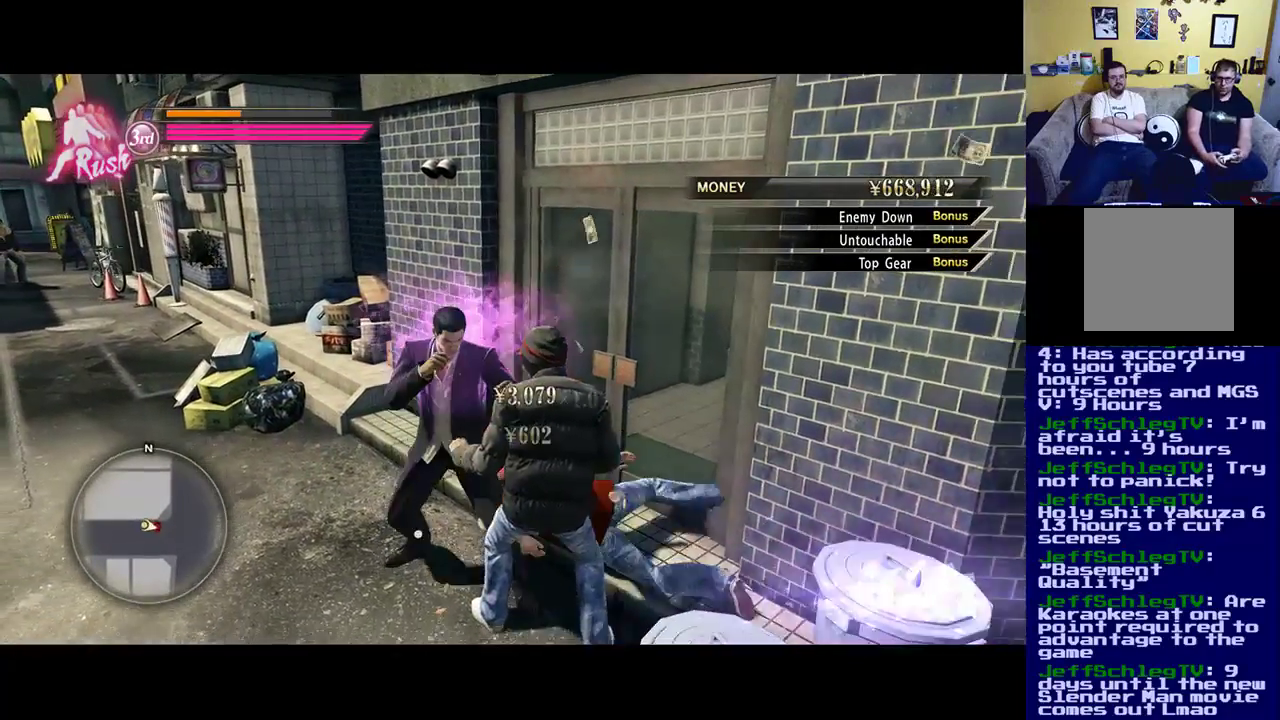
{"buttons": [], "left_stick": "center", "right_stick": "center", "events": [[50, "X", "up"], [117, "X", "down"], [267, "X", "up"], [333, "X", "down"], [383, "left_stick", "center"], [450, "X", "up"]]}
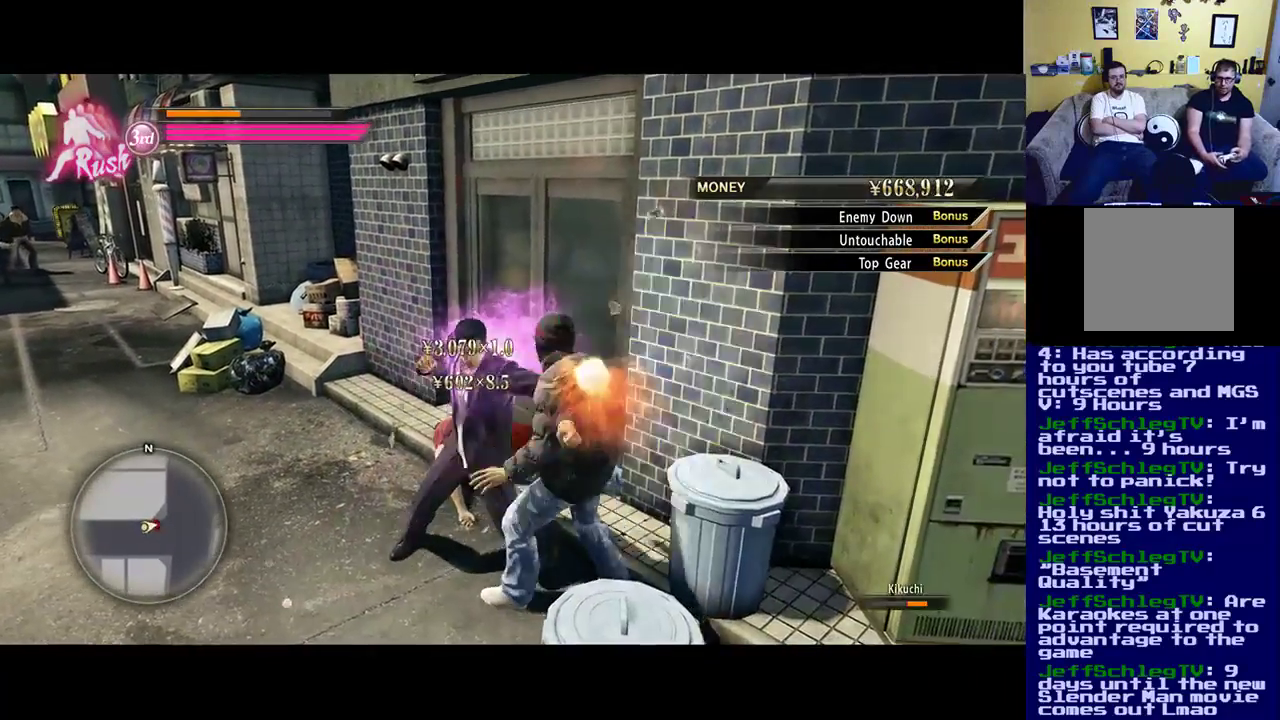
{"buttons": ["X", "Y"], "left_stick": "center", "right_stick": "center", "events": [[17, "X", "down"], [150, "X", "up"], [217, "Y", "down"], [400, "Y", "up"], [450, "X", "down"], [450, "Y", "down"]]}
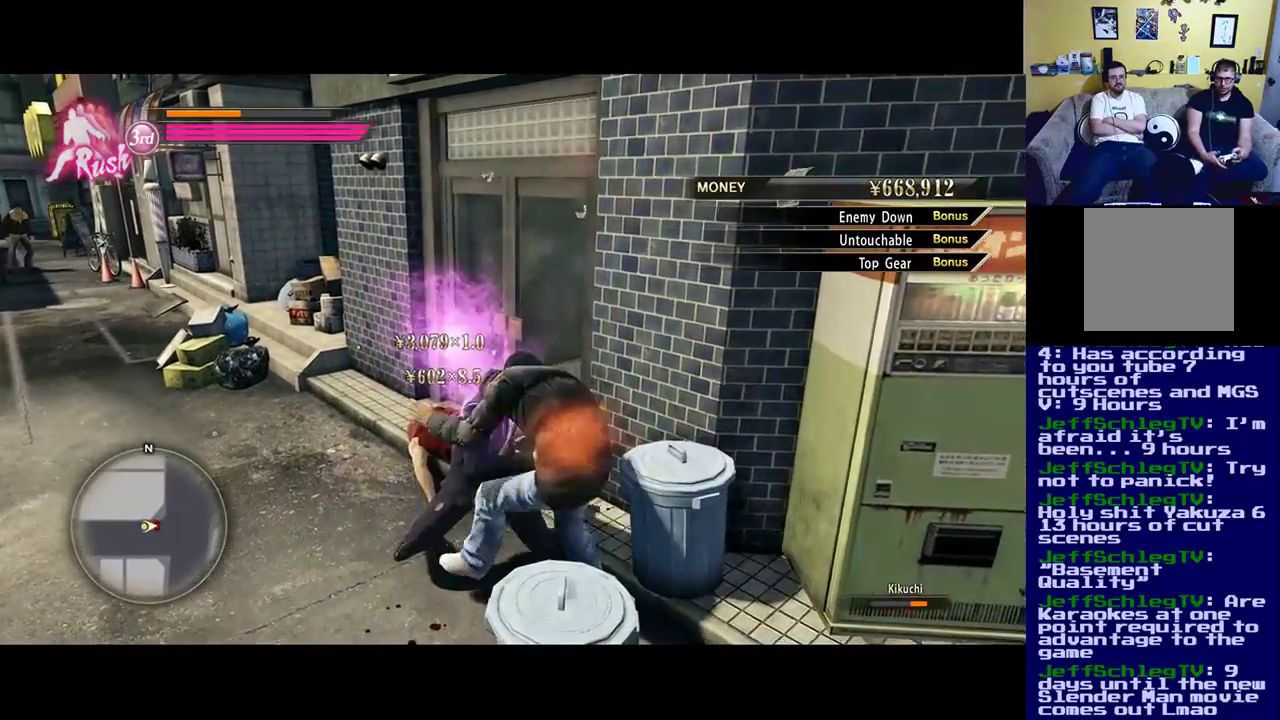
{"buttons": ["X"], "left_stick": "center", "right_stick": "center", "events": [[83, "Y", "up"], [267, "X", "up"], [283, "Y", "down"], [483, "X", "down"], [483, "Y", "up"]]}
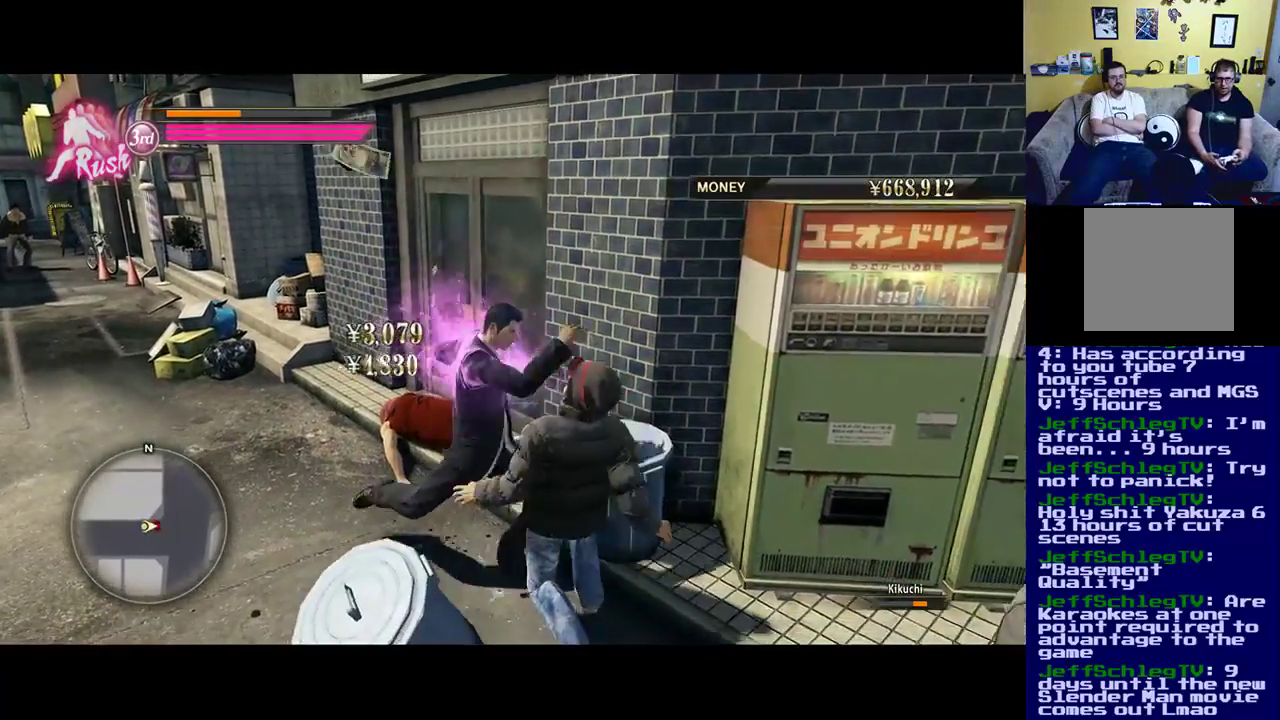
{"buttons": [], "left_stick": "center", "right_stick": "center", "events": [[117, "X", "up"], [183, "Y", "down"], [383, "X", "down"], [383, "Y", "up"], [500, "X", "up"]]}
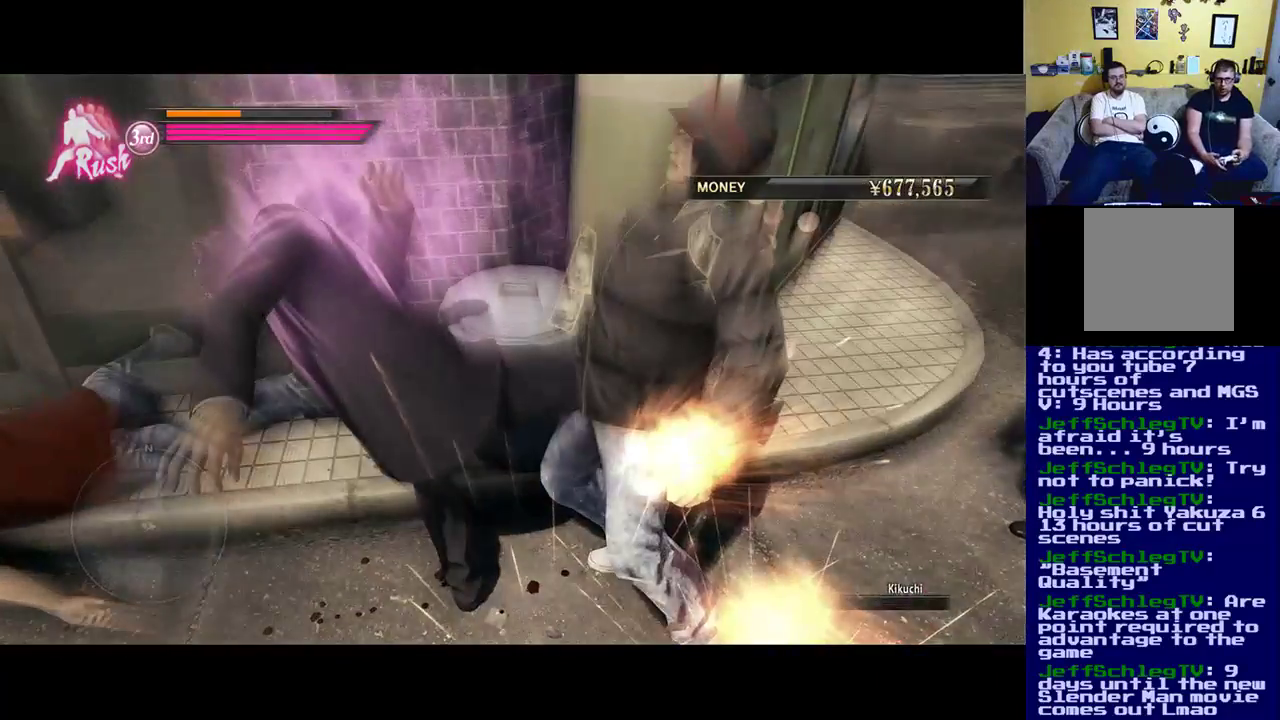
{"buttons": [], "left_stick": "center", "right_stick": "center", "events": [[83, "Y", "down"], [183, "Y", "up"]]}
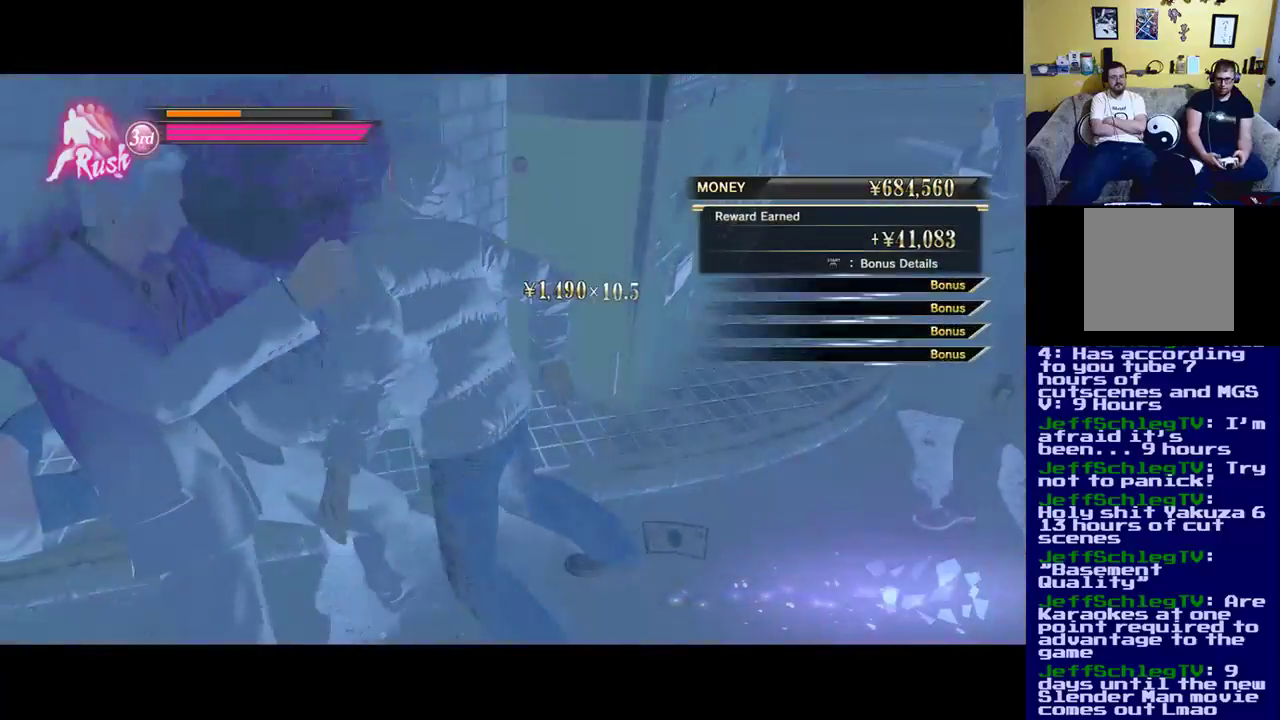
{"buttons": [], "left_stick": "center", "right_stick": "center", "events": []}
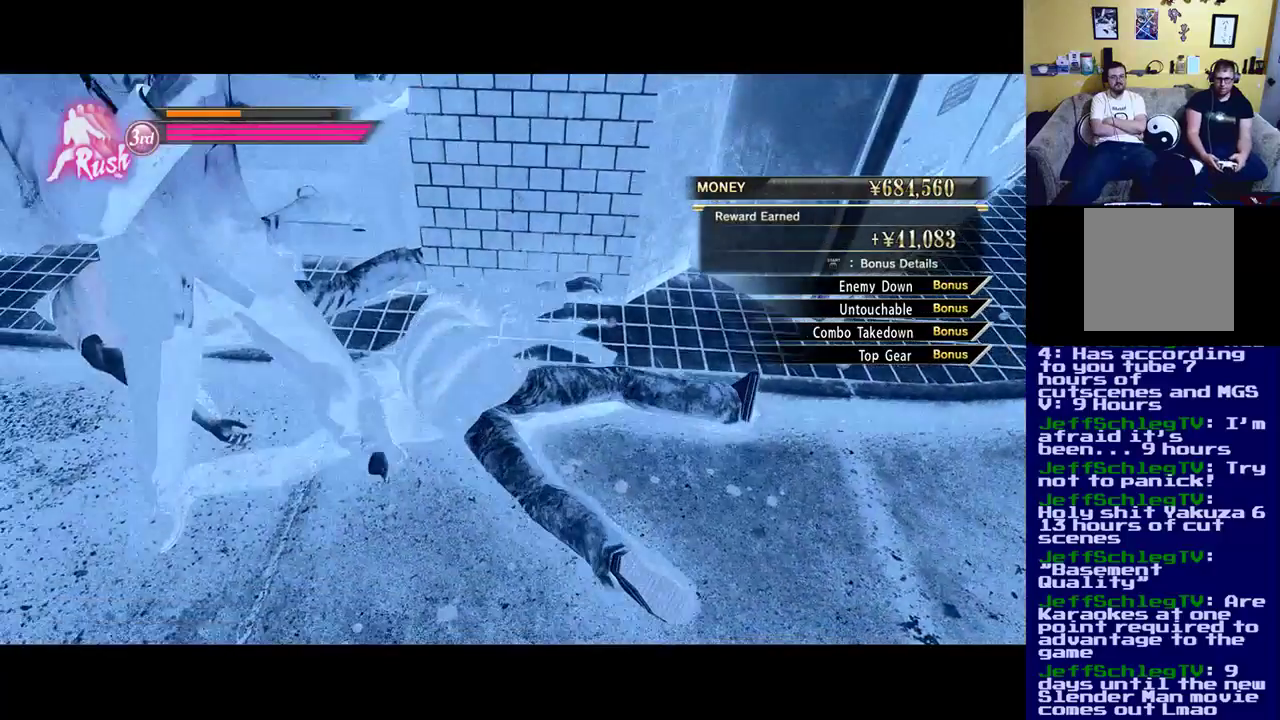
{"buttons": [], "left_stick": "center", "right_stick": "center", "events": [[50, "right_stick", "down-left"], [117, "left_stick", "down-right"], [250, "right_stick", "left"], [367, "right_stick", "up-left"], [467, "left_stick", "center"], [467, "right_stick", "center"]]}
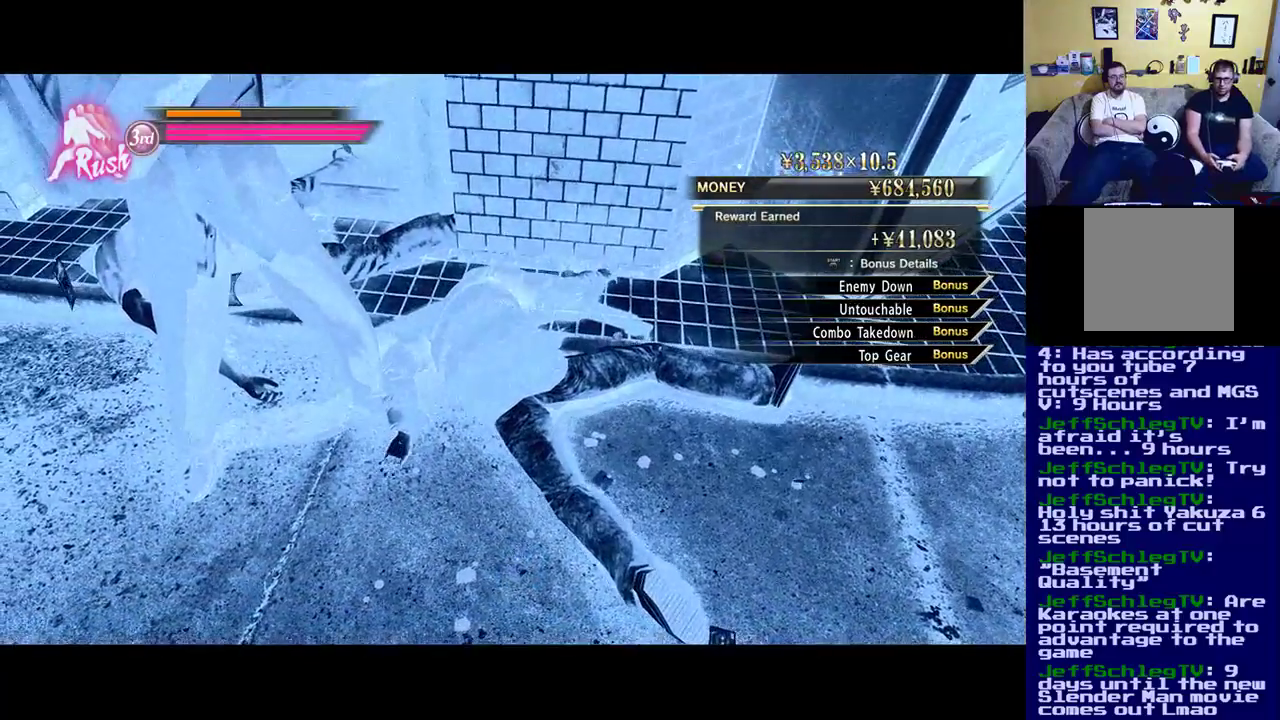
{"buttons": [], "left_stick": "center", "right_stick": "center", "events": []}
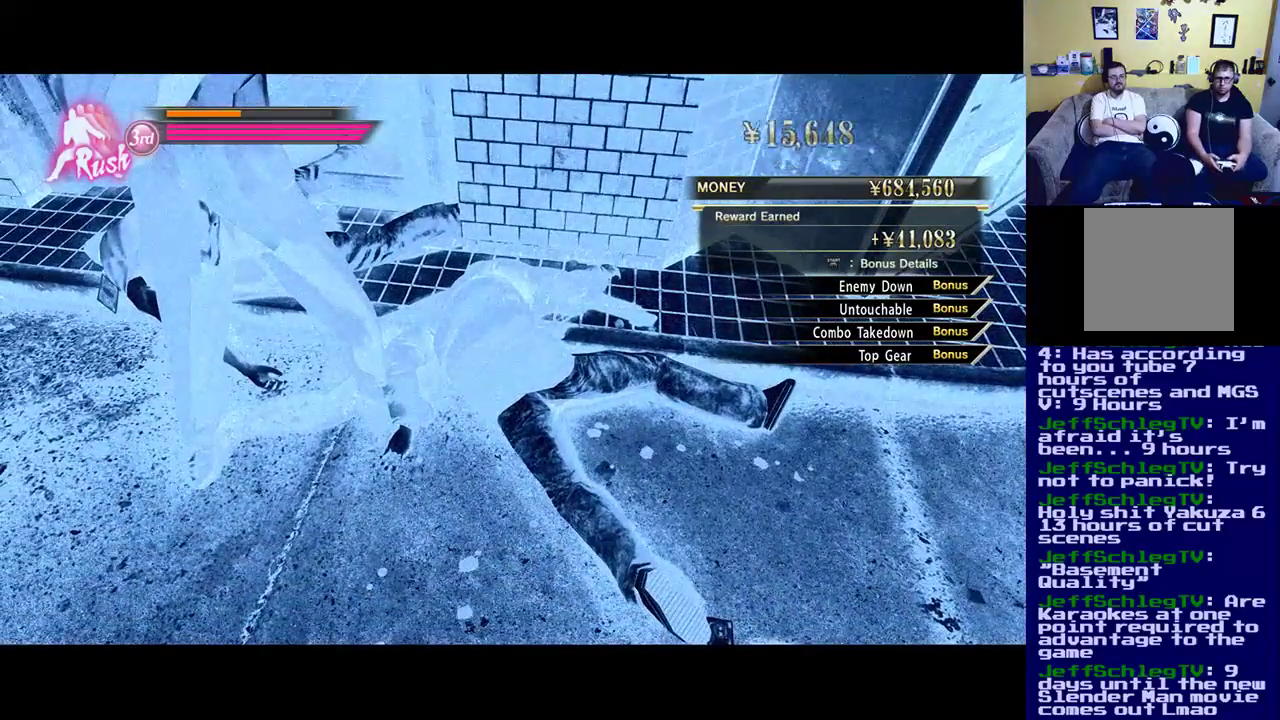
{"buttons": [], "left_stick": "center", "right_stick": "center", "events": []}
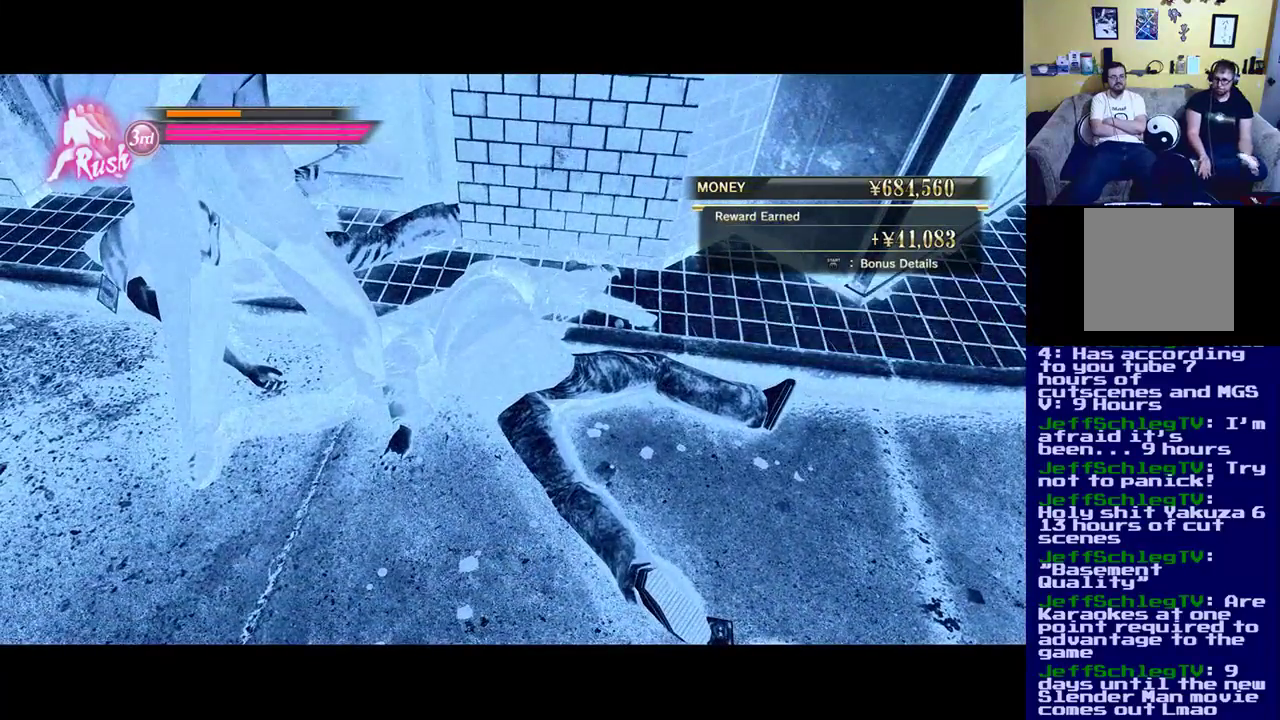
{"buttons": [], "left_stick": "center", "right_stick": "center", "events": []}
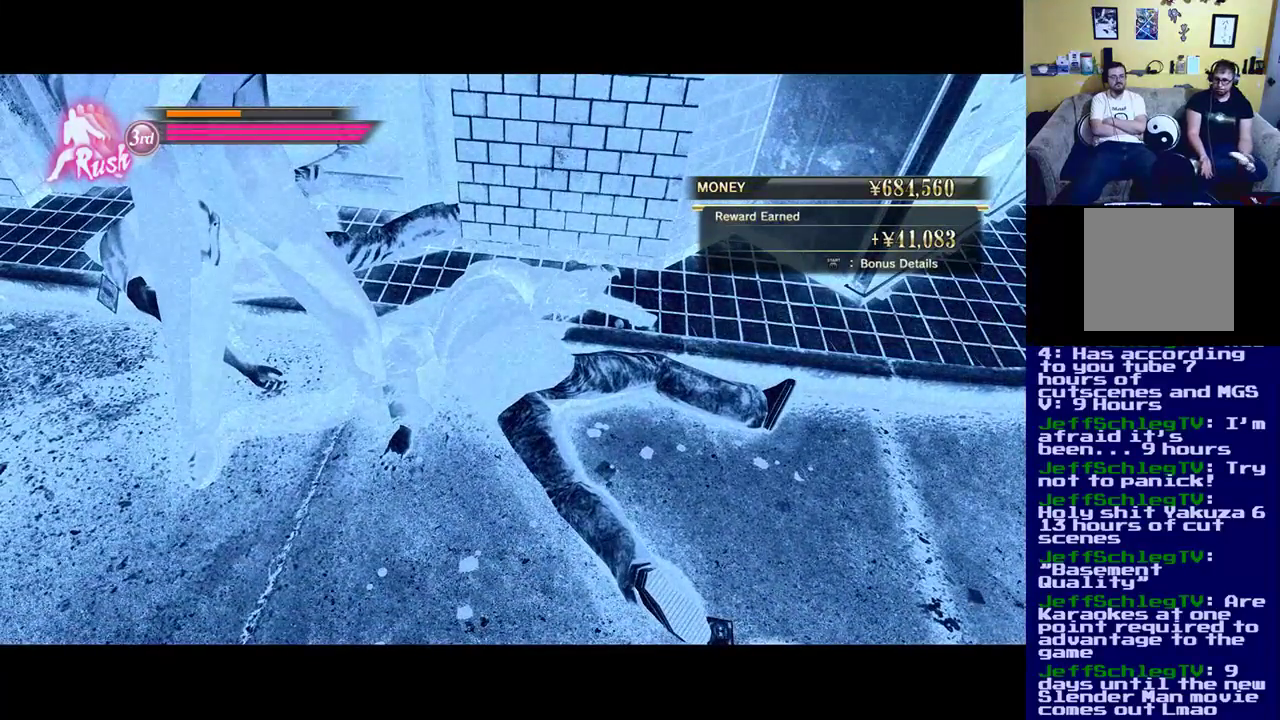
{"buttons": [], "left_stick": "center", "right_stick": "center", "events": [[100, "right_stick", "left"], [150, "right_stick", "center"]]}
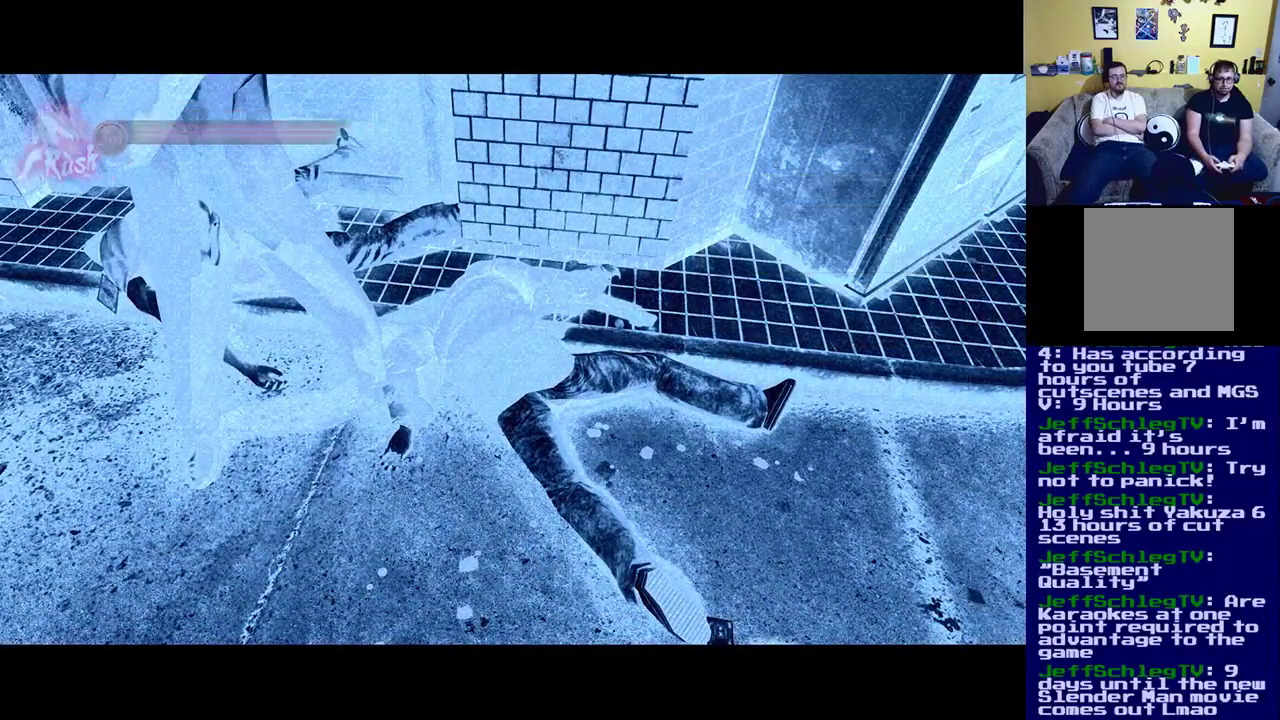
{"buttons": [], "left_stick": "center", "right_stick": "center", "events": []}
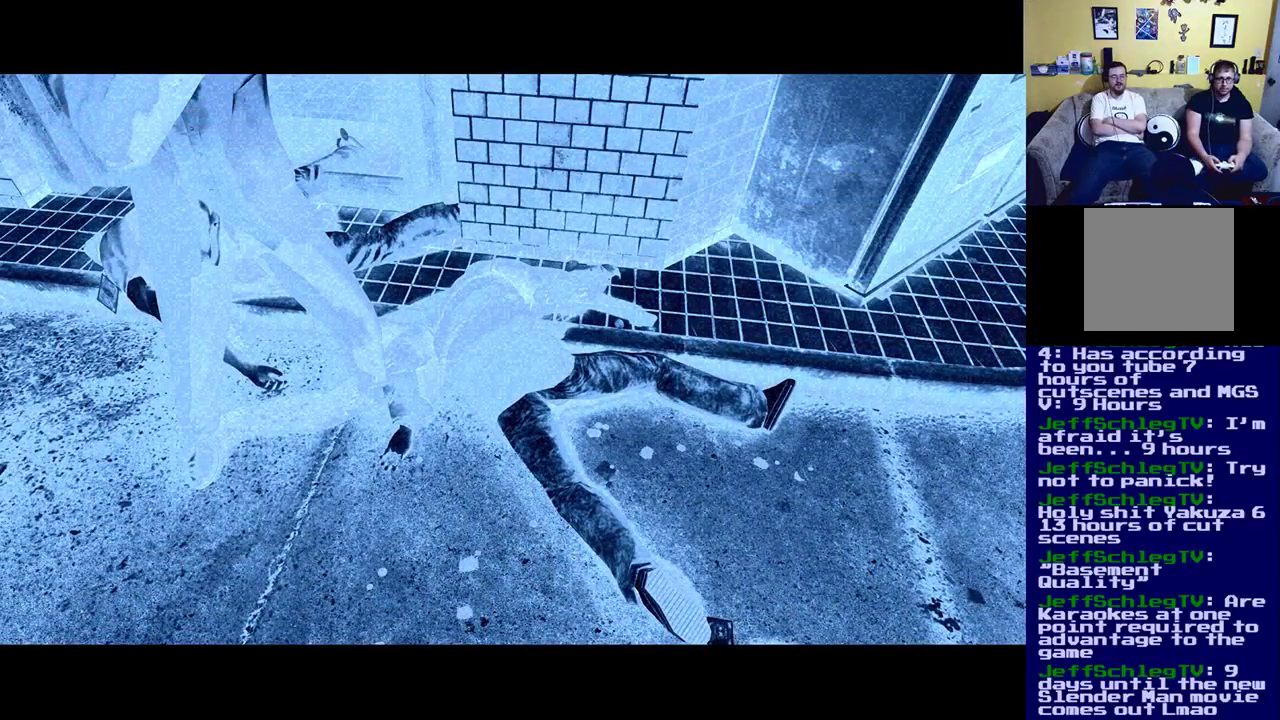
{"buttons": [], "left_stick": "center", "right_stick": "center", "events": []}
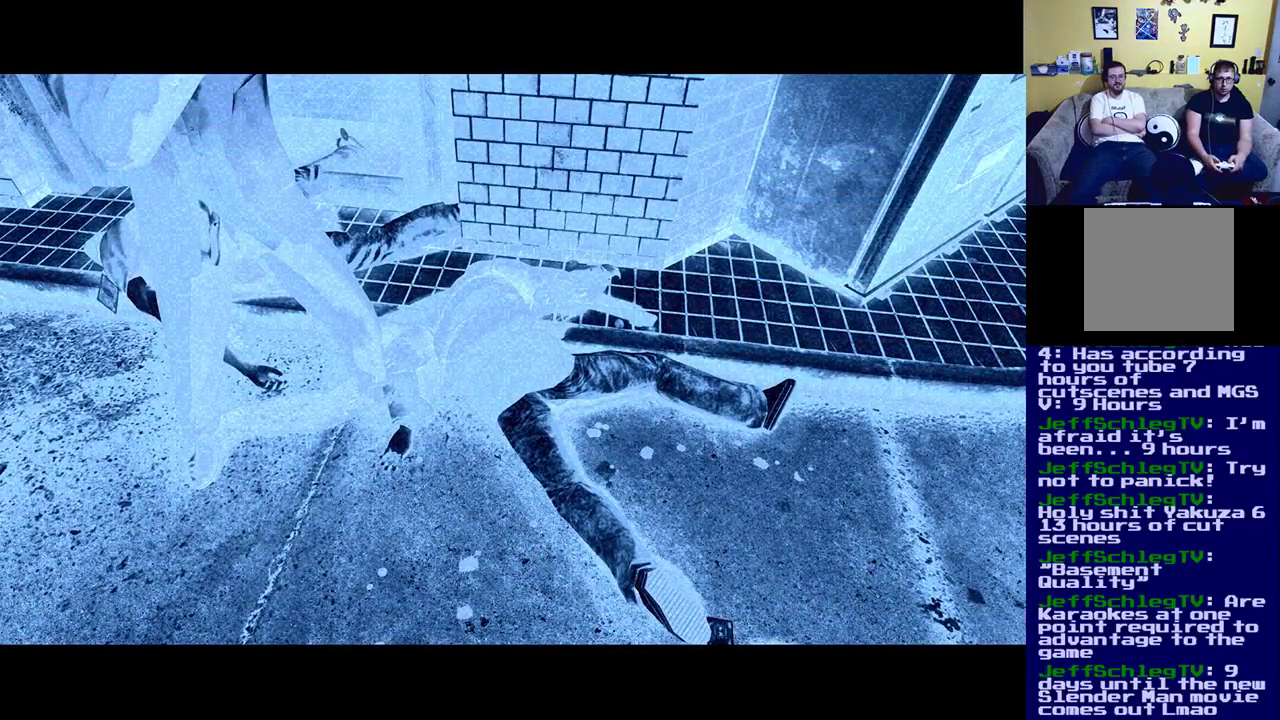
{"buttons": [], "left_stick": "center", "right_stick": "center", "events": []}